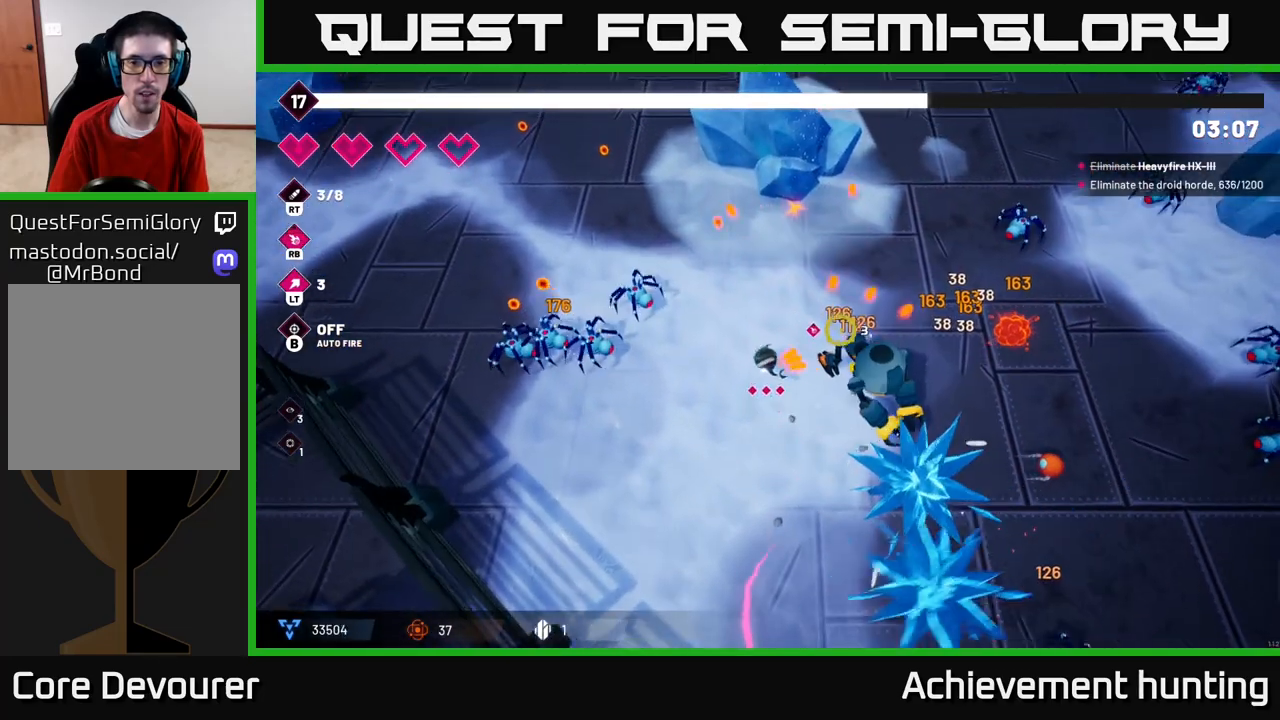
Gameplay with a controller (Xbox layout); each line is a JSON object with the inputs held at the frame after it. "events" lists button and stick changes between this image and that frame as [ms after this image, input, new state], when the widget could be followed in between.
{"buttons": ["R2"], "left_stick": "center", "right_stick": "right", "events": [[183, "left_stick", "center"]]}
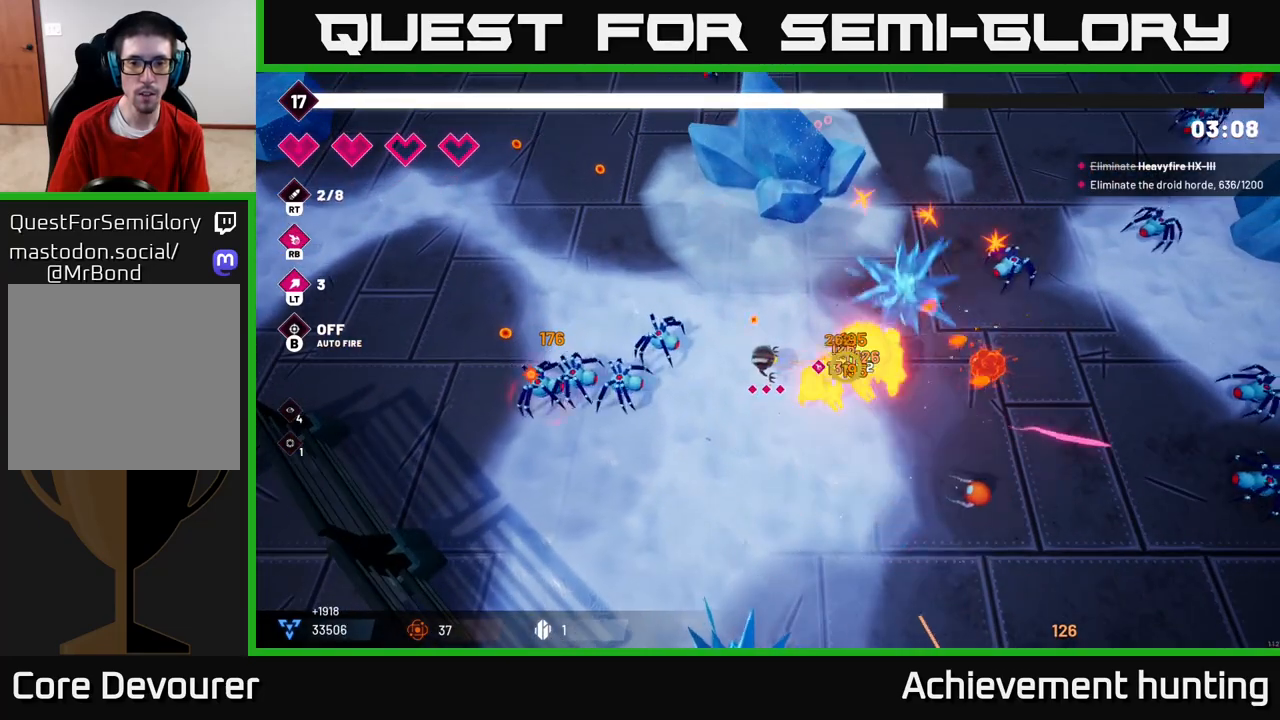
{"buttons": [], "left_stick": "up-left", "right_stick": "down-right", "events": [[17, "left_stick", "up"], [267, "right_stick", "down-right"], [483, "R2", "up"], [500, "left_stick", "up-left"]]}
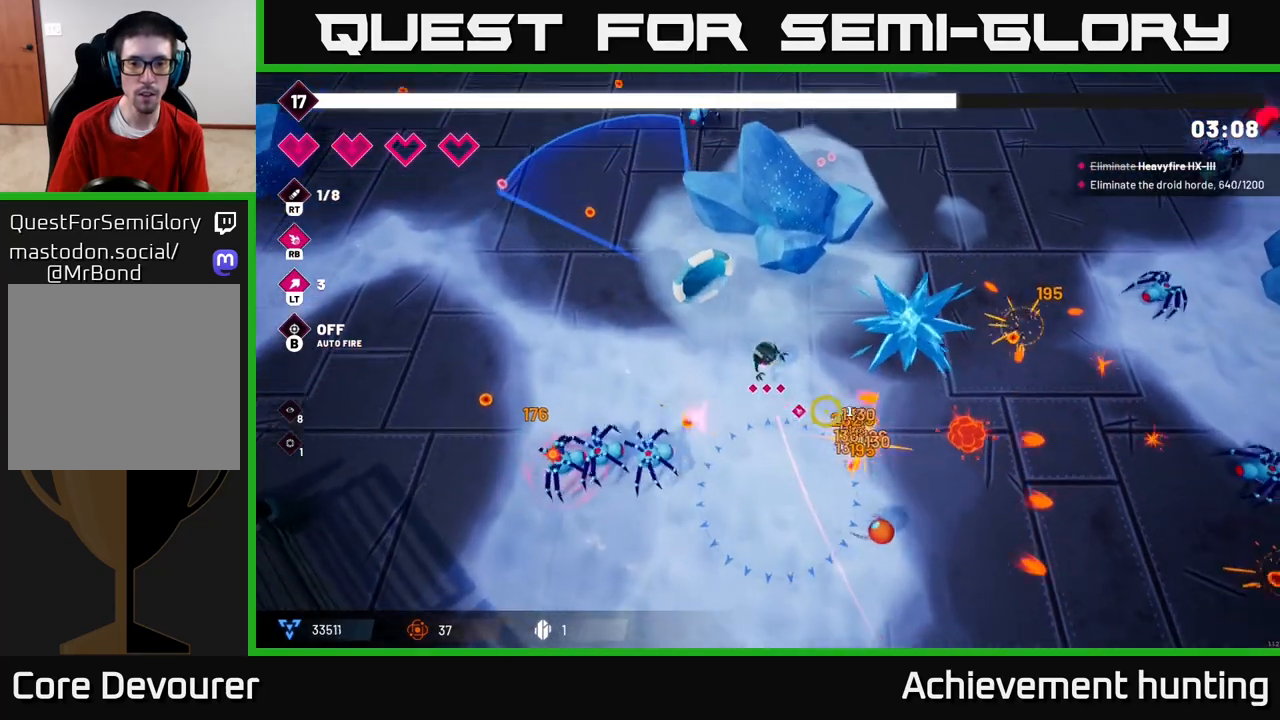
{"buttons": [], "left_stick": "down-left", "right_stick": "down", "events": [[67, "right_stick", "down"], [200, "left_stick", "down-left"], [250, "R2", "down"], [483, "R2", "up"]]}
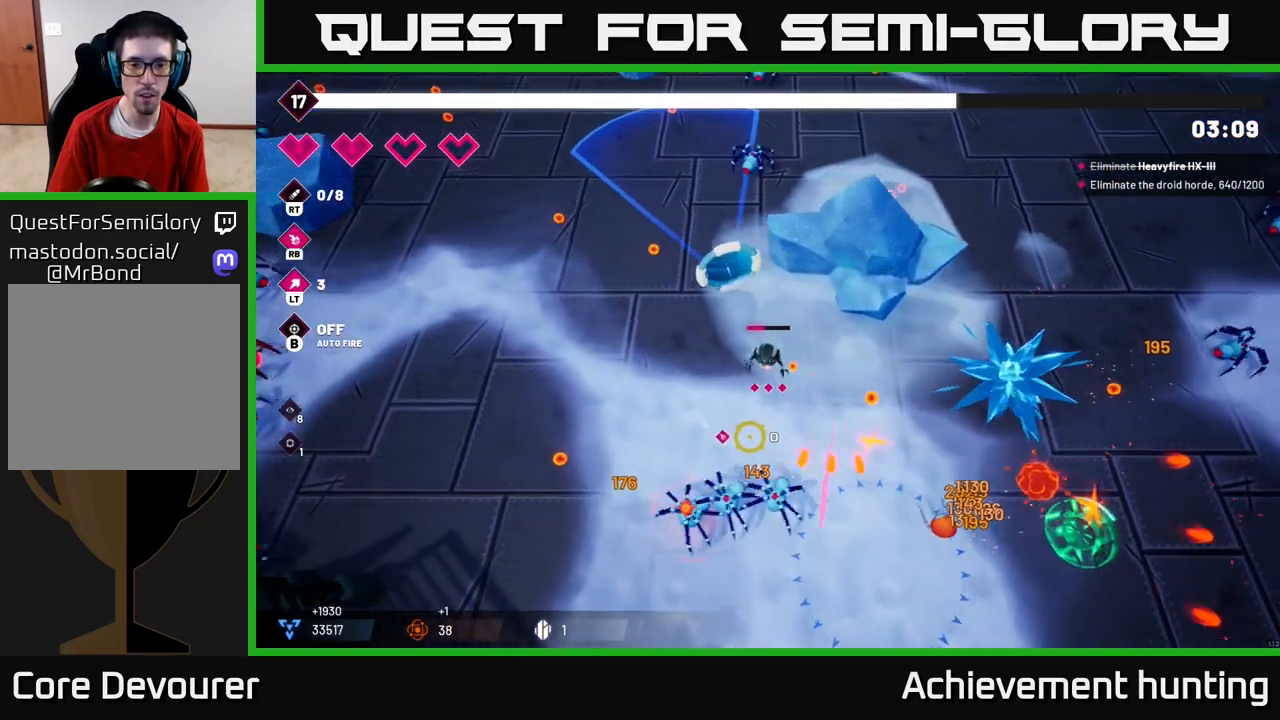
{"buttons": [], "left_stick": "down-left", "right_stick": "down-right", "events": [[350, "right_stick", "down-right"]]}
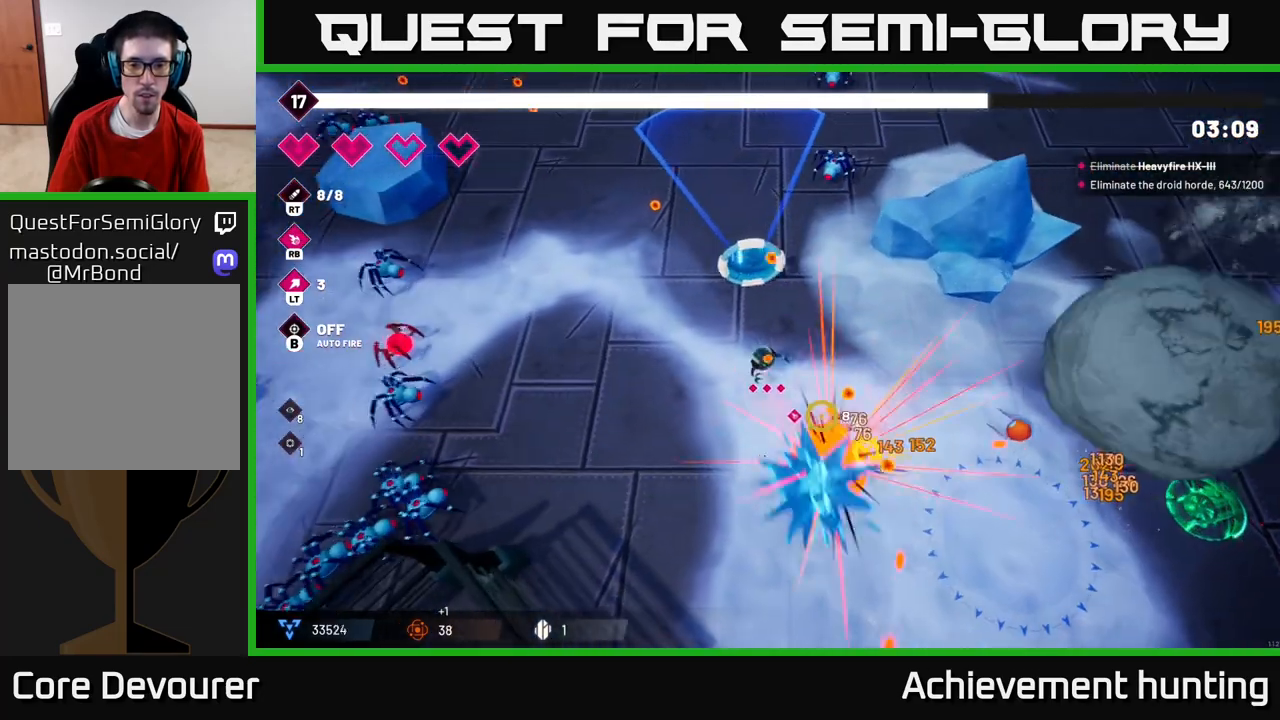
{"buttons": [], "left_stick": "up-left", "right_stick": "left", "events": [[283, "left_stick", "up-left"], [317, "right_stick", "left"]]}
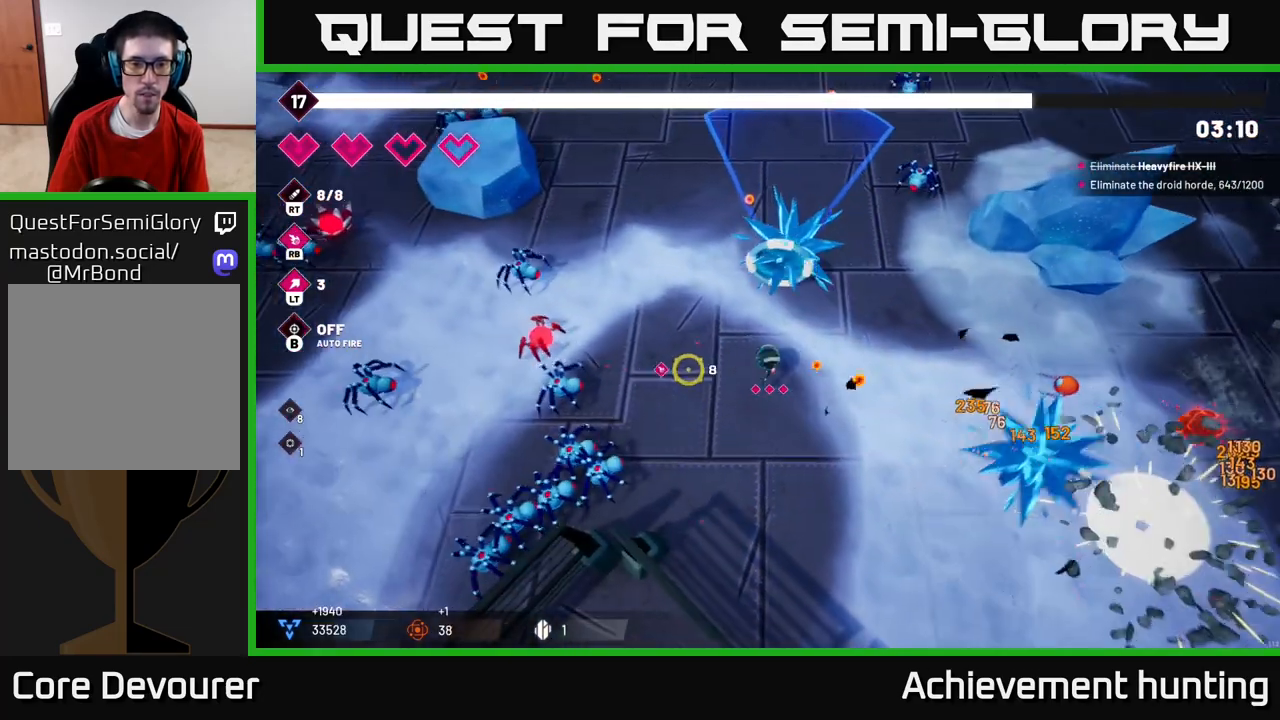
{"buttons": ["R2"], "left_stick": "down", "right_stick": "down-left", "events": [[100, "right_stick", "down-left"], [167, "R2", "down"], [333, "left_stick", "center"], [483, "left_stick", "down"]]}
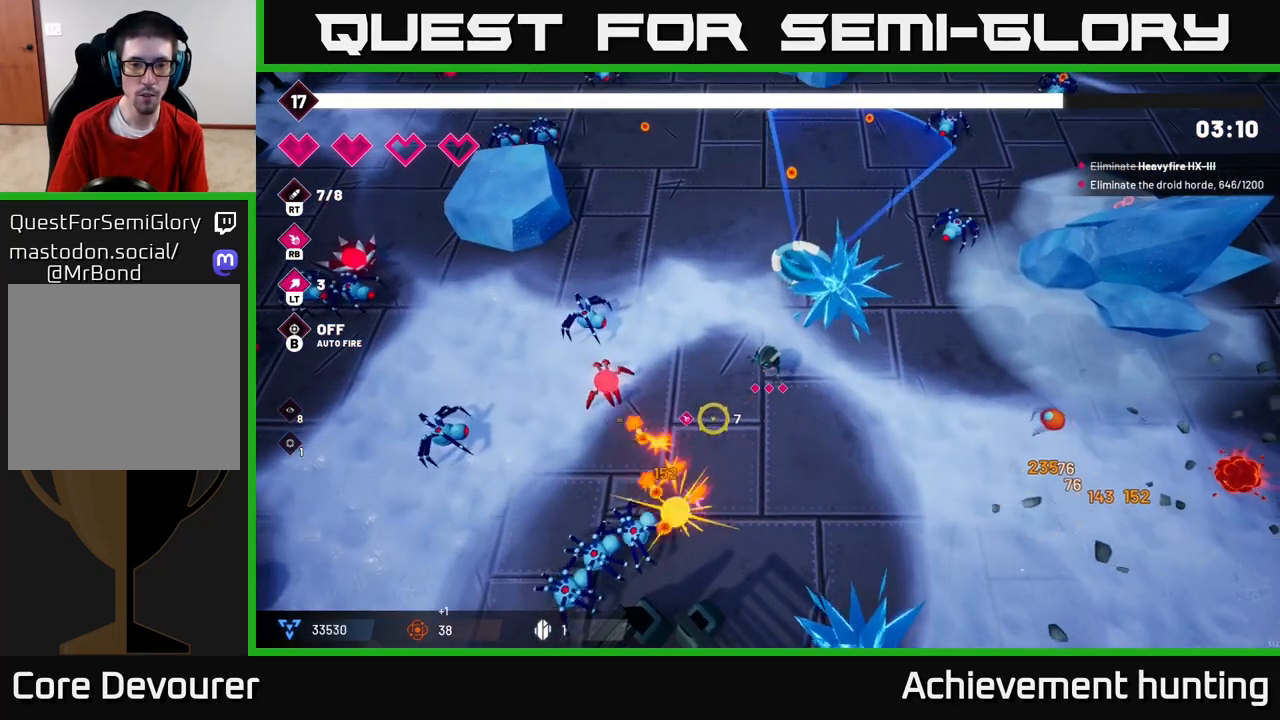
{"buttons": [], "left_stick": "down-left", "right_stick": "down-left", "events": [[417, "left_stick", "down-left"], [500, "R2", "up"]]}
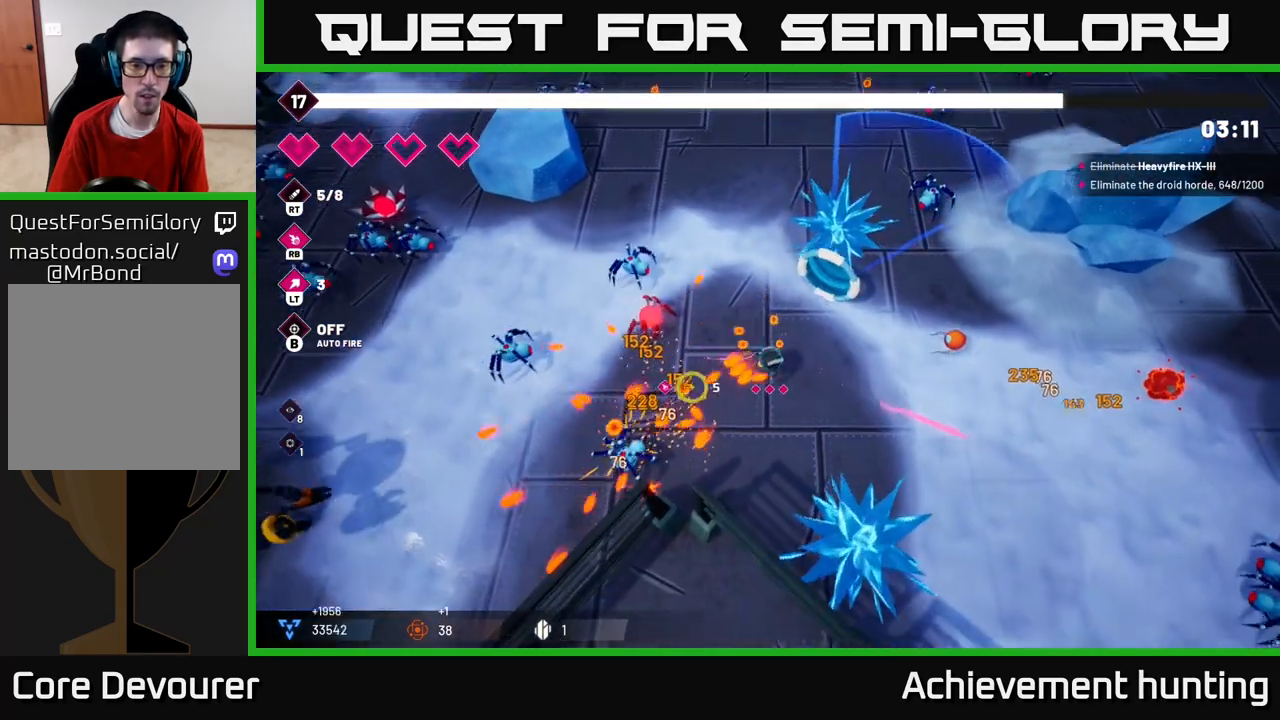
{"buttons": ["R2"], "left_stick": "left", "right_stick": "up-left", "events": [[33, "right_stick", "left"], [233, "right_stick", "up-left"], [267, "left_stick", "left"], [417, "R2", "down"]]}
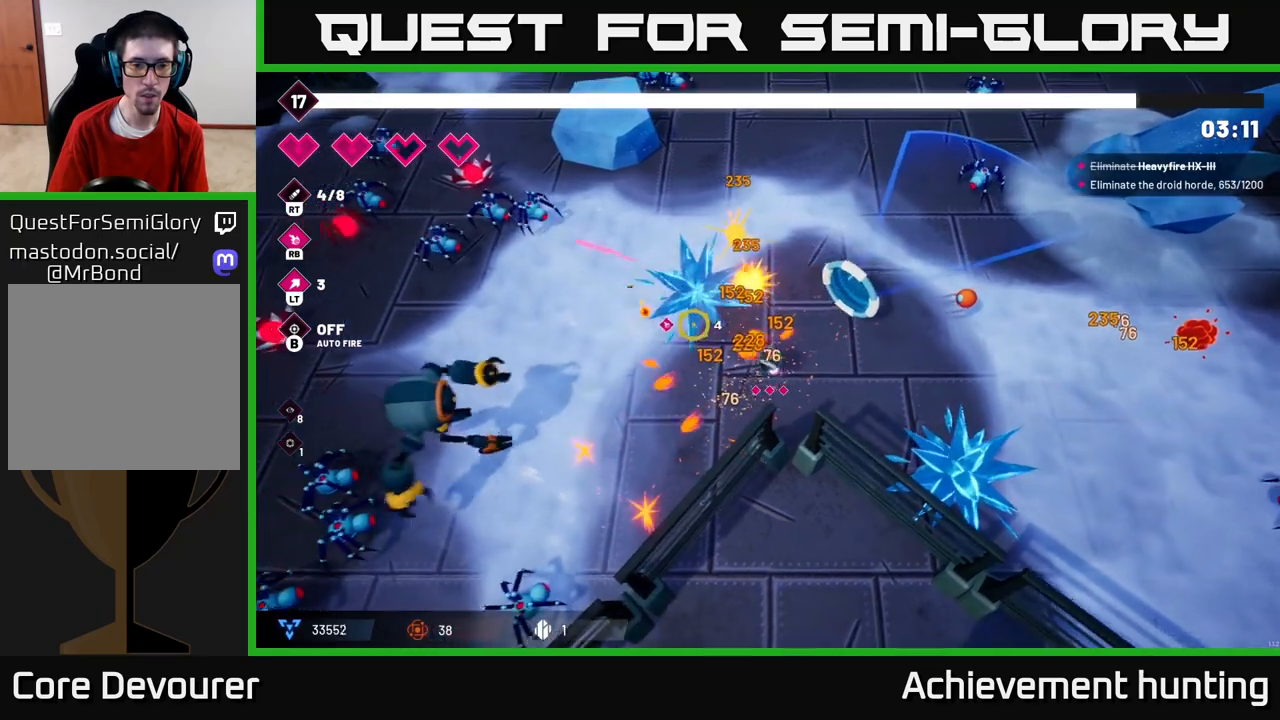
{"buttons": ["R2"], "left_stick": "up-left", "right_stick": "left", "events": [[67, "R2", "up"], [67, "right_stick", "left"], [283, "R2", "down"], [417, "left_stick", "up-left"]]}
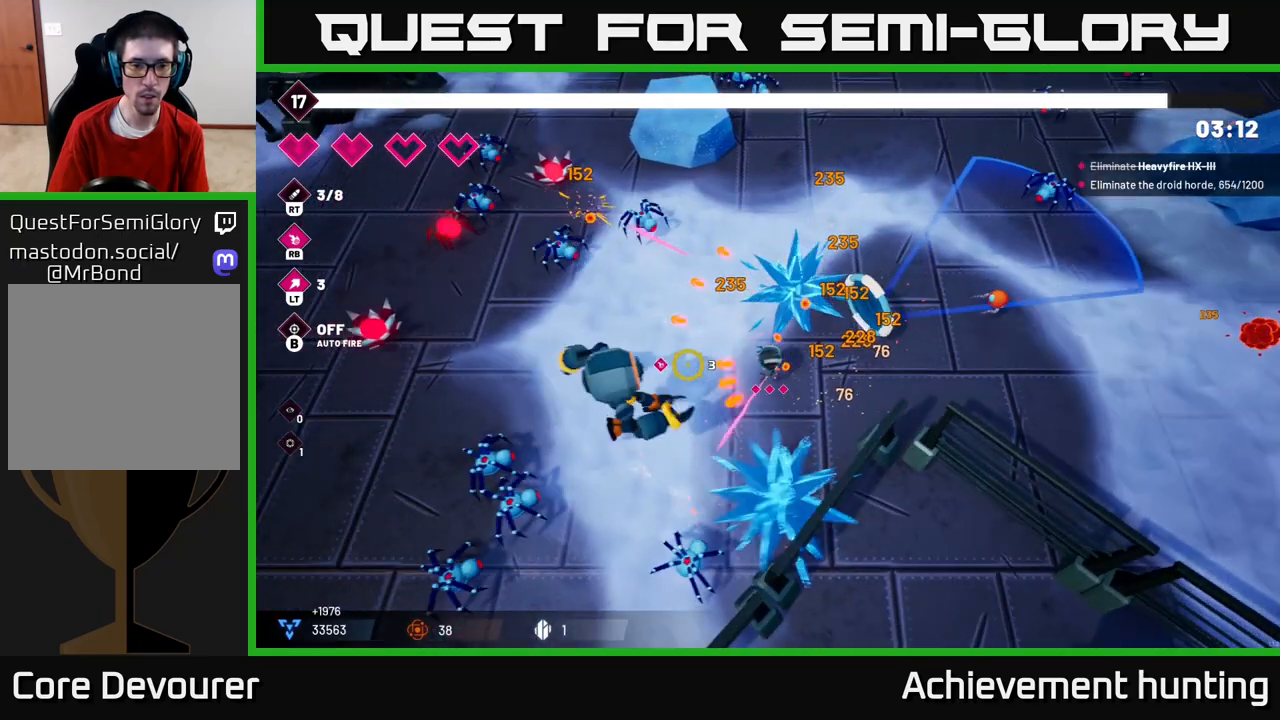
{"buttons": [], "left_stick": "left", "right_stick": "down-left", "events": [[50, "R2", "up"], [67, "right_stick", "down-left"], [367, "left_stick", "left"]]}
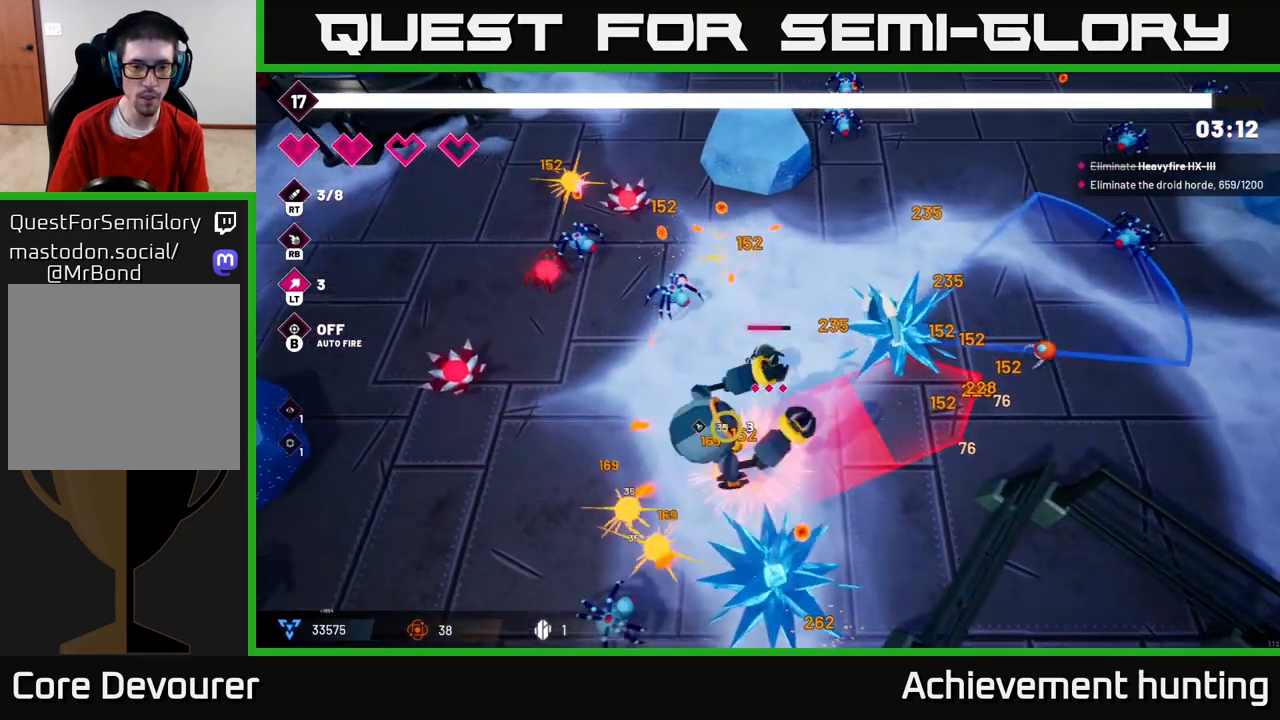
{"buttons": ["R2"], "left_stick": "down-left", "right_stick": "down-right", "events": [[17, "right_stick", "down"], [83, "R2", "down"], [183, "left_stick", "down-left"], [450, "right_stick", "down-right"]]}
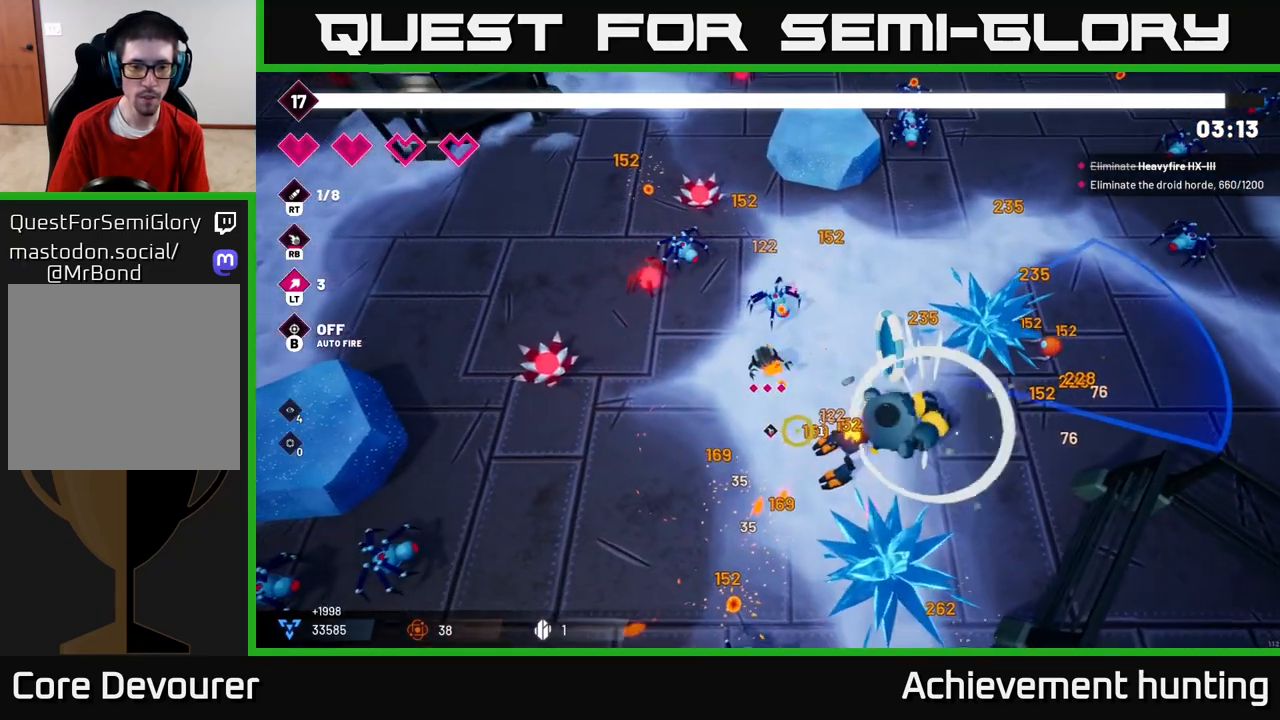
{"buttons": [], "left_stick": "down", "right_stick": "down-right", "events": [[333, "R2", "up"], [483, "left_stick", "down"]]}
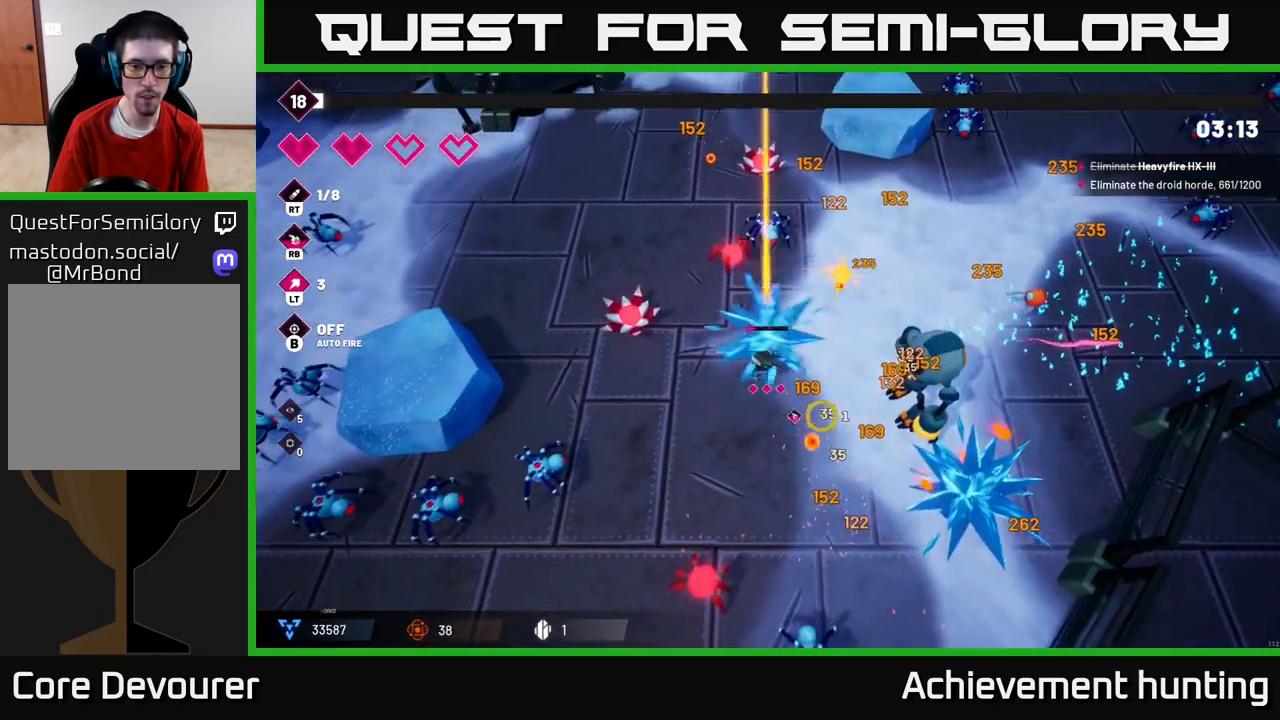
{"buttons": [], "left_stick": "up", "right_stick": "down-left", "events": [[233, "right_stick", "down"], [333, "right_stick", "down-left"], [367, "R2", "down"], [367, "left_stick", "up"], [483, "R2", "up"]]}
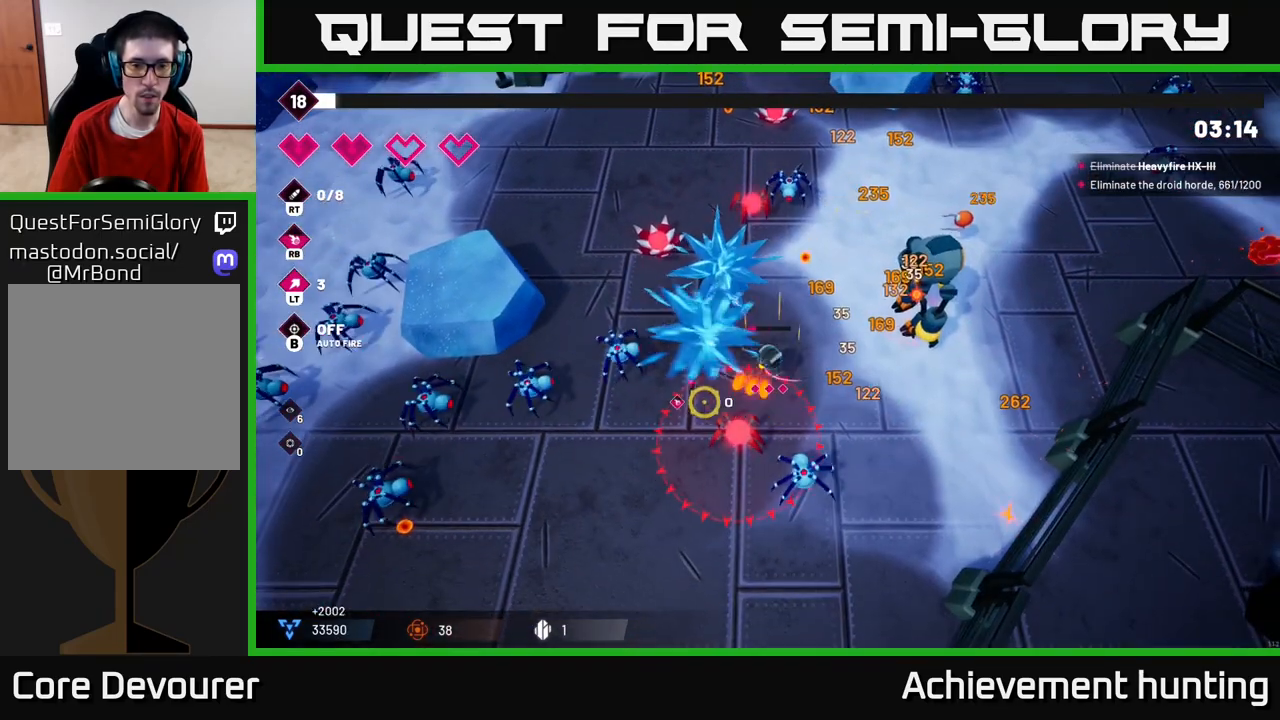
{"buttons": [], "left_stick": "down-right", "right_stick": "down-left", "events": [[267, "left_stick", "down-right"]]}
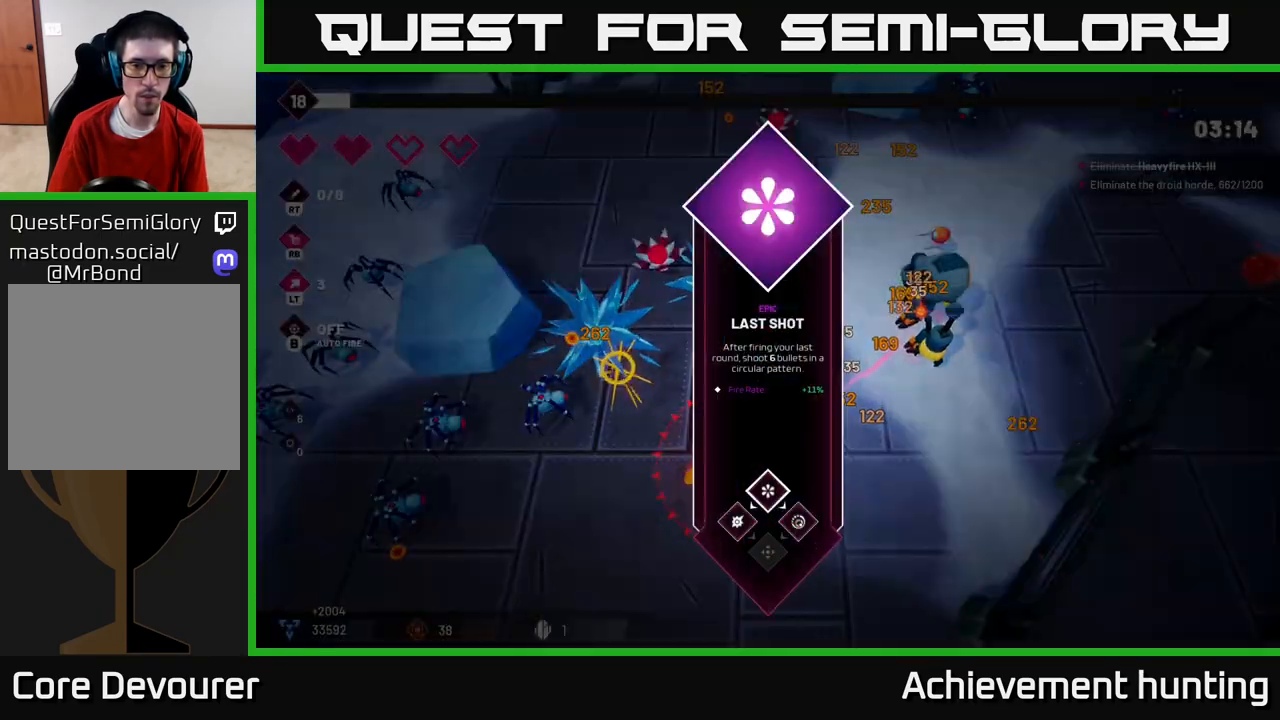
{"buttons": [], "left_stick": "center", "right_stick": "center", "events": [[83, "right_stick", "left"], [200, "left_stick", "center"], [233, "right_stick", "center"]]}
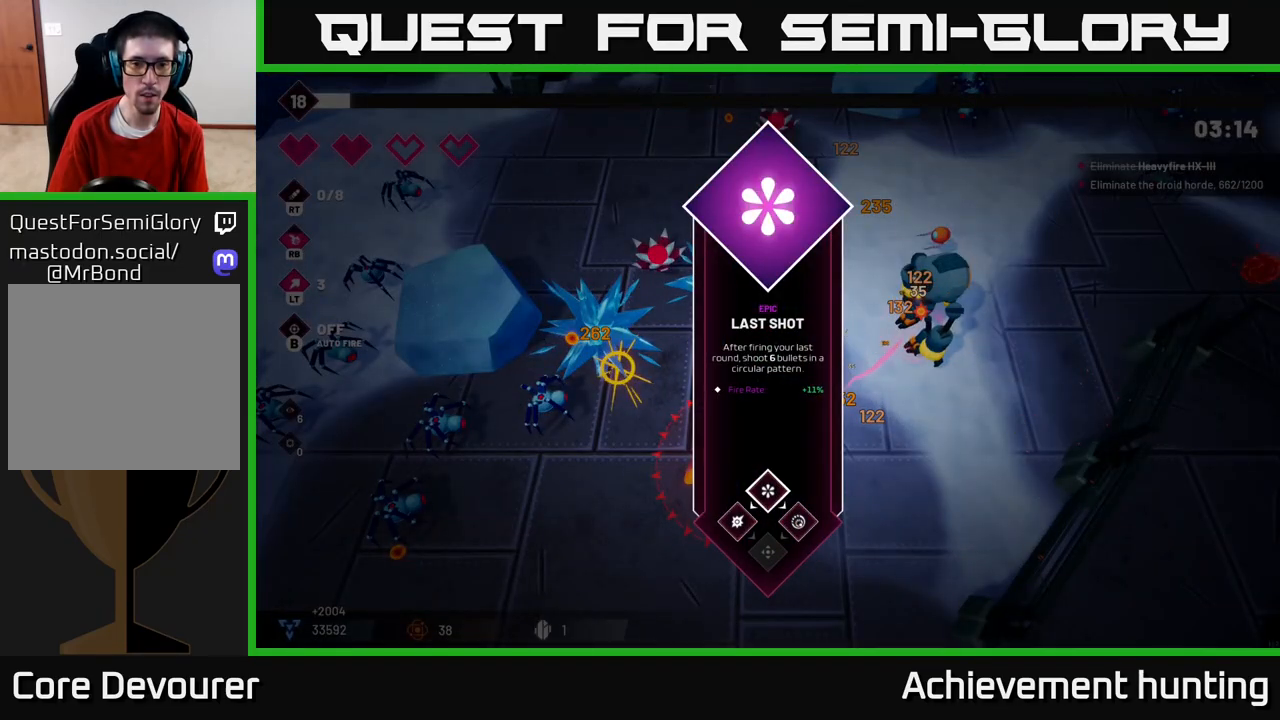
{"buttons": [], "left_stick": "down", "right_stick": "up-right", "events": [[133, "A", "down"], [167, "left_stick", "right"], [217, "A", "up"], [300, "left_stick", "down-right"], [400, "right_stick", "up-right"], [483, "left_stick", "down"]]}
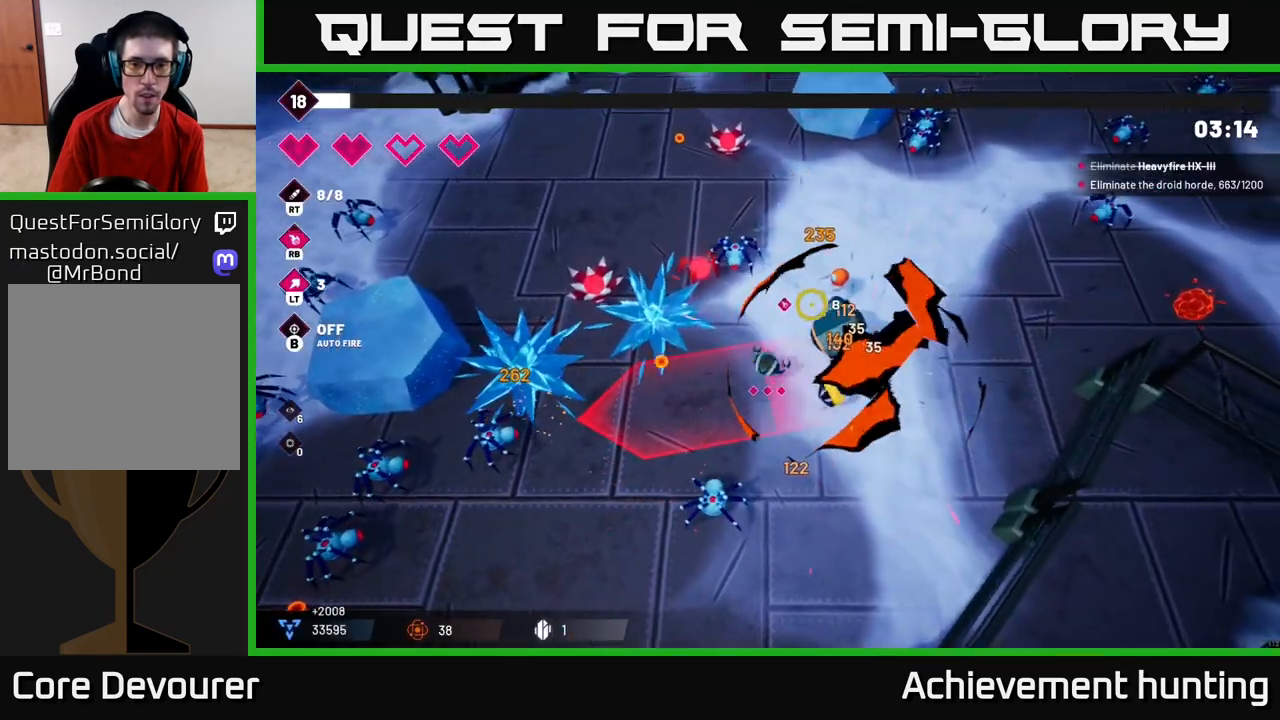
{"buttons": ["L2"], "left_stick": "right", "right_stick": "up", "events": [[17, "R2", "down"], [233, "R2", "up"], [300, "right_stick", "up"], [350, "left_stick", "down-right"], [433, "L2", "down"], [450, "left_stick", "right"]]}
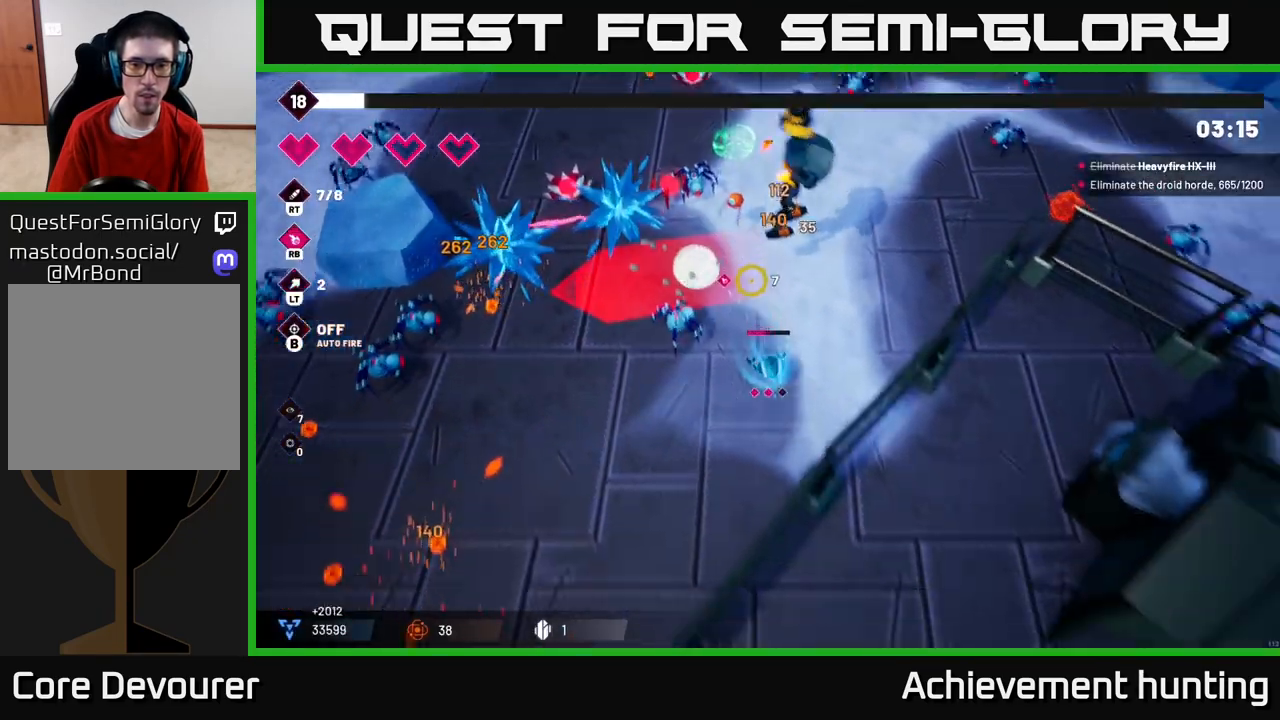
{"buttons": ["R2"], "left_stick": "up-right", "right_stick": "up-left", "events": [[50, "right_stick", "up-left"], [67, "L2", "up"], [100, "left_stick", "up-right"], [183, "R2", "down"]]}
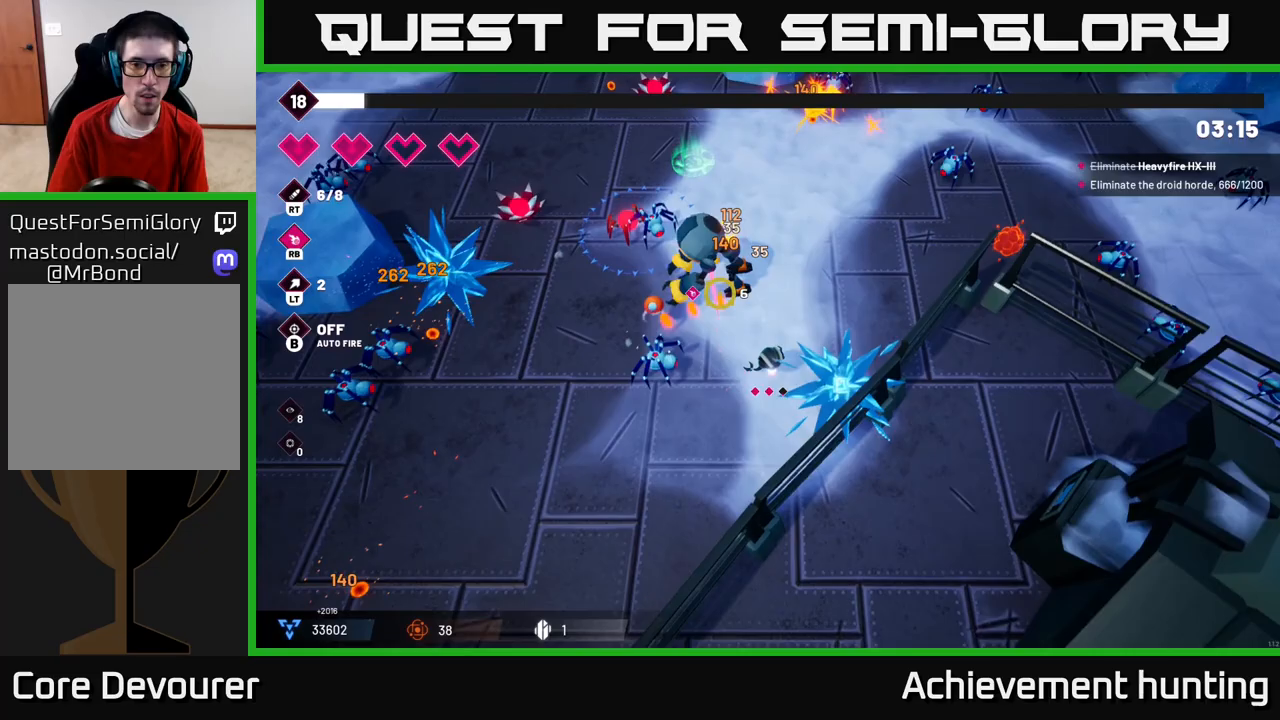
{"buttons": ["R2"], "left_stick": "center", "right_stick": "up-left", "events": [[117, "left_stick", "up"], [450, "left_stick", "center"]]}
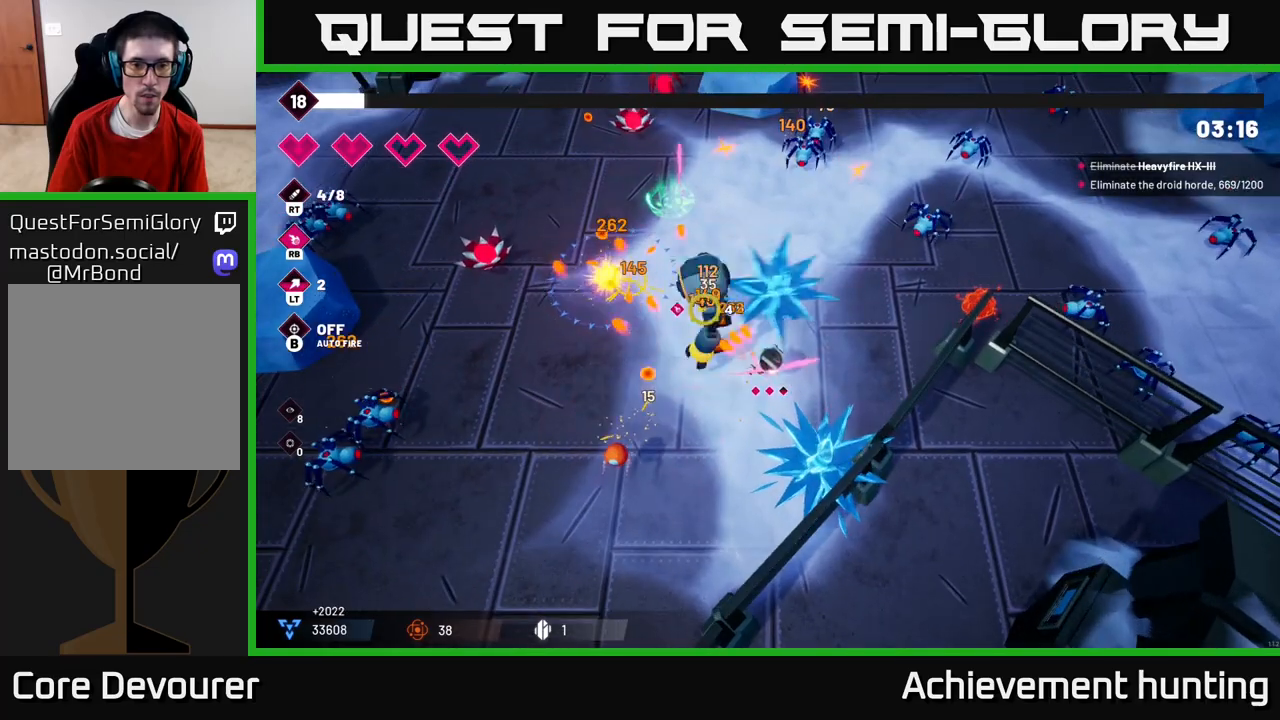
{"buttons": ["R2"], "left_stick": "up-right", "right_stick": "up-left", "events": [[250, "left_stick", "right"], [417, "left_stick", "up-right"]]}
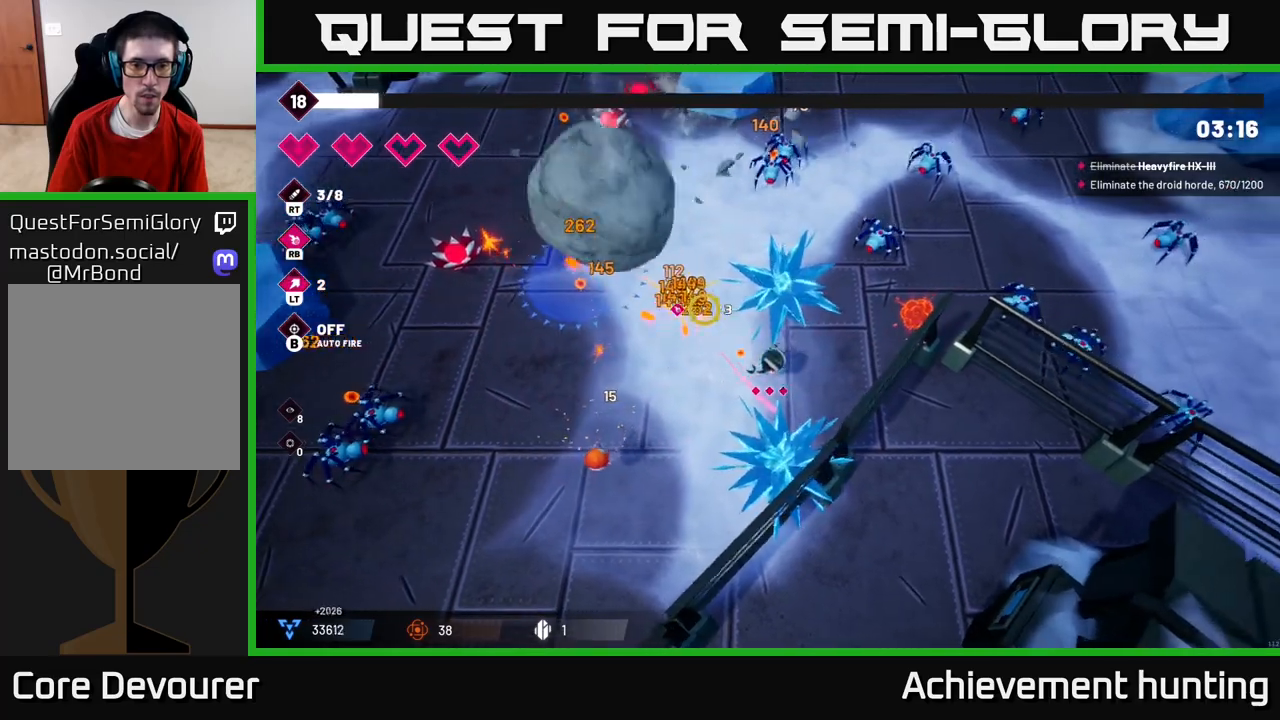
{"buttons": ["R2"], "left_stick": "up-left", "right_stick": "up-right", "events": [[33, "left_stick", "up"], [150, "right_stick", "left"], [333, "R2", "up"], [383, "left_stick", "up-left"], [417, "right_stick", "up-right"], [467, "R2", "down"]]}
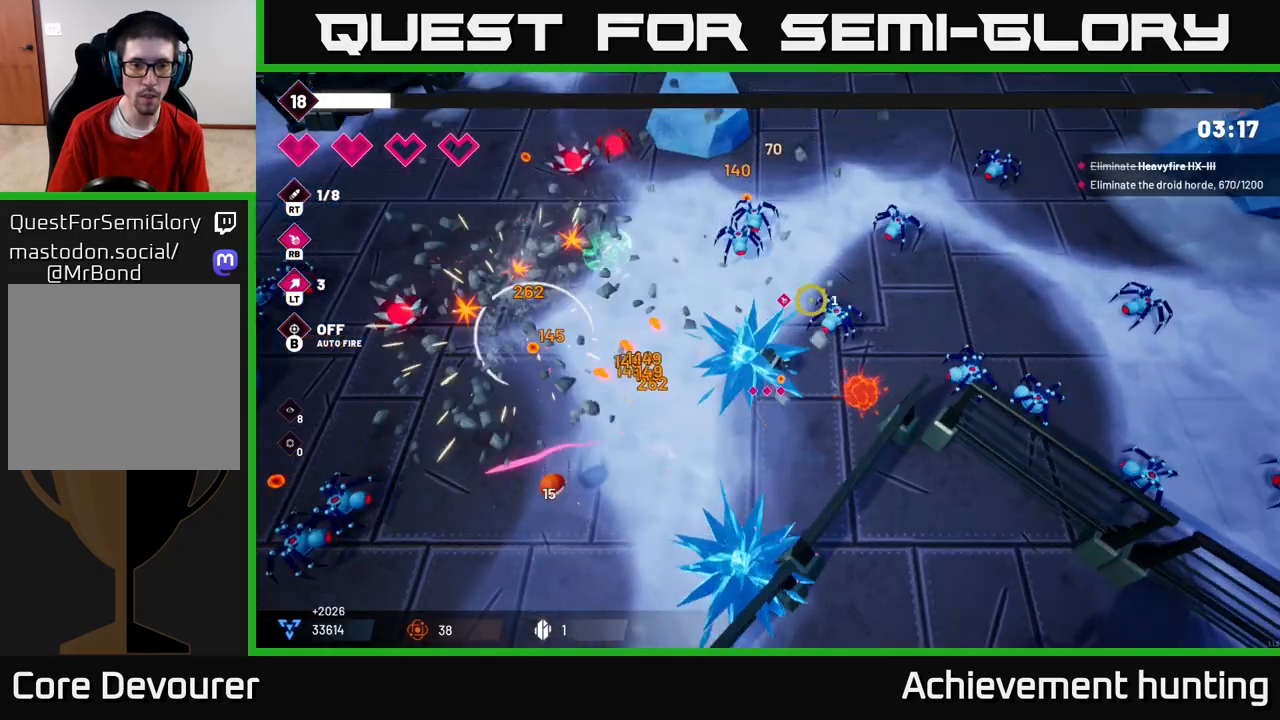
{"buttons": ["R2"], "left_stick": "left", "right_stick": "up-right", "events": [[117, "R2", "up"], [333, "R2", "down"], [333, "right_stick", "up"], [450, "left_stick", "left"], [450, "right_stick", "up-right"]]}
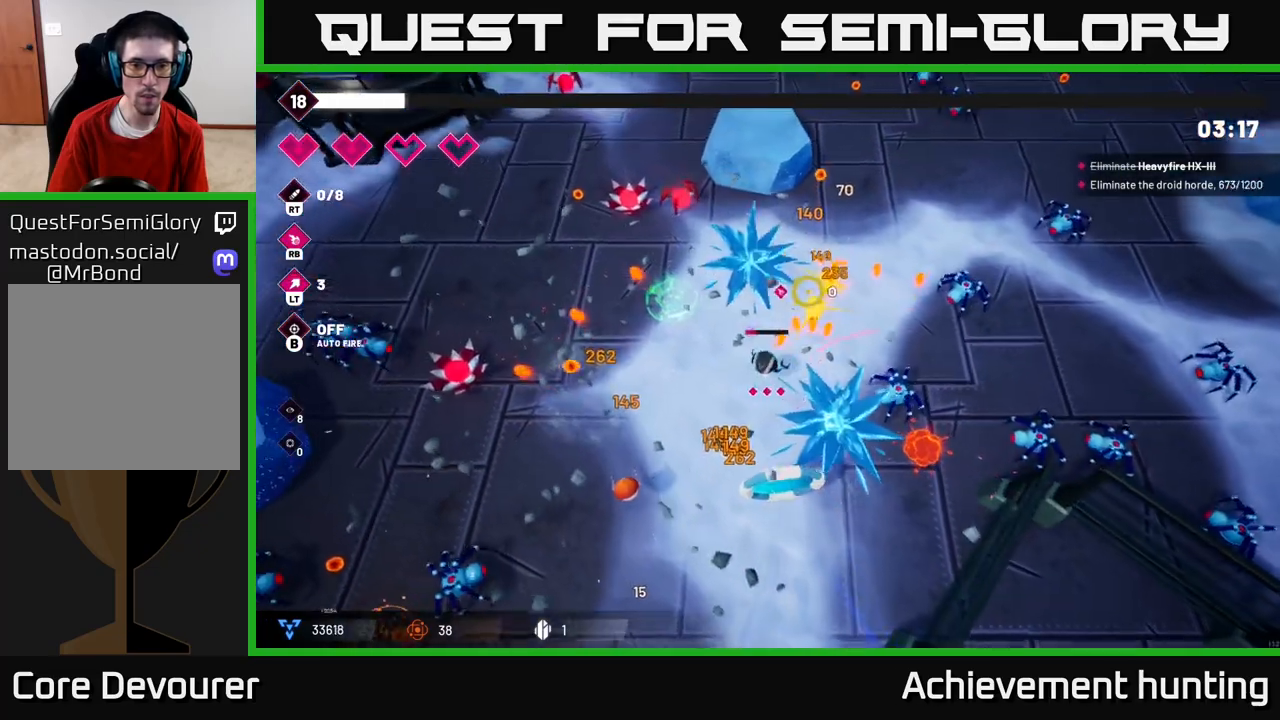
{"buttons": [], "left_stick": "up-left", "right_stick": "right", "events": [[50, "R2", "up"], [67, "left_stick", "up-left"], [67, "right_stick", "right"], [150, "R2", "down"], [383, "R2", "up"]]}
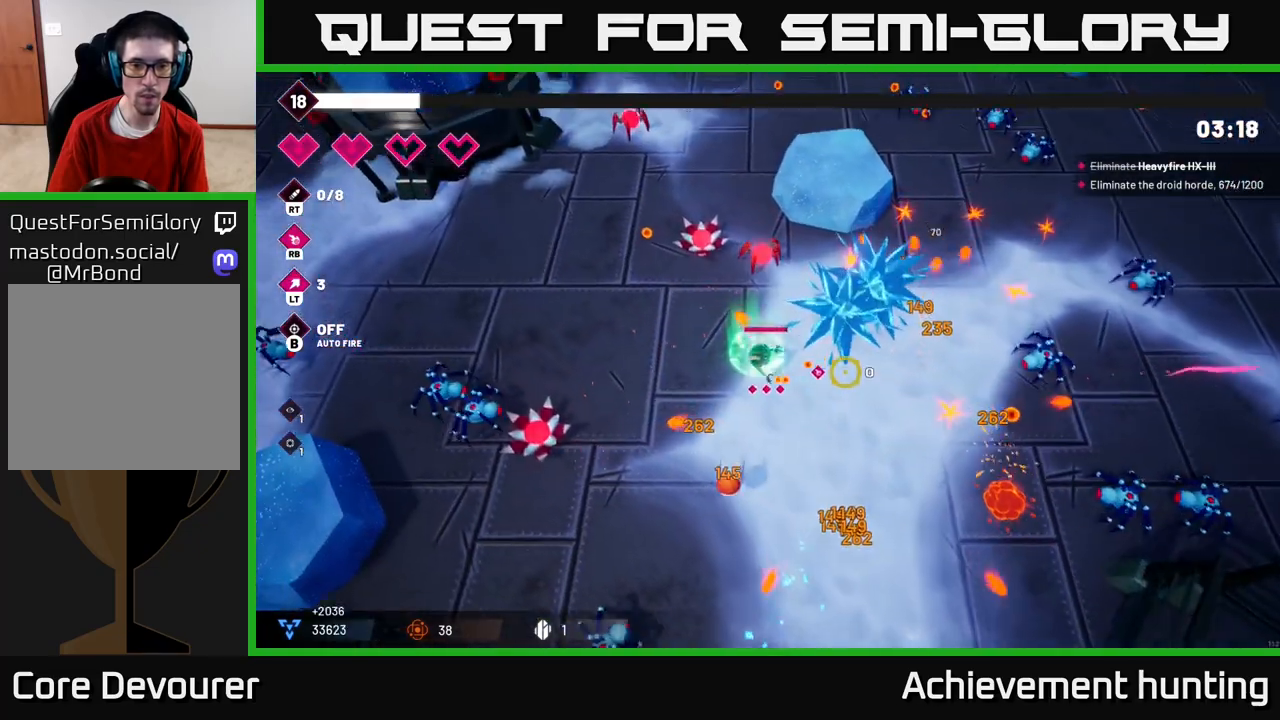
{"buttons": [], "left_stick": "up-left", "right_stick": "down-left", "events": [[100, "left_stick", "left"], [300, "left_stick", "up-left"], [400, "right_stick", "down"], [483, "right_stick", "down-left"]]}
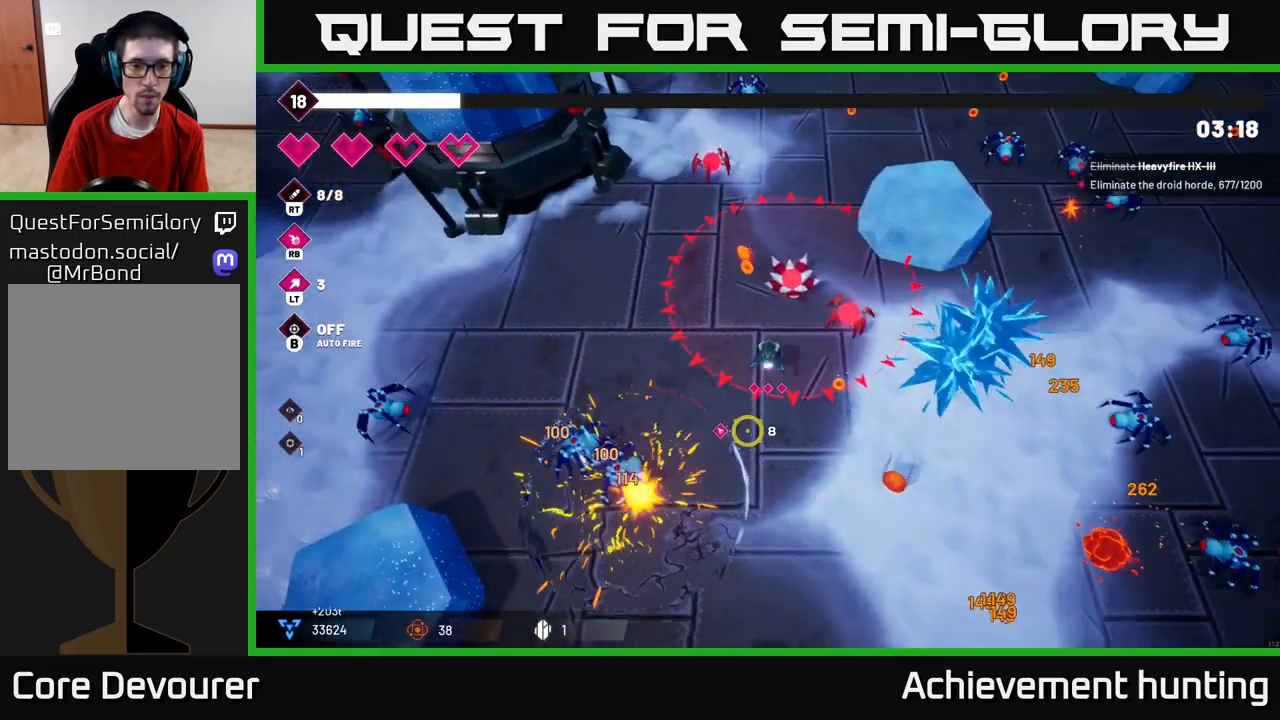
{"buttons": ["R2"], "left_stick": "left", "right_stick": "down", "events": [[383, "R2", "down"], [400, "left_stick", "left"], [400, "right_stick", "down"]]}
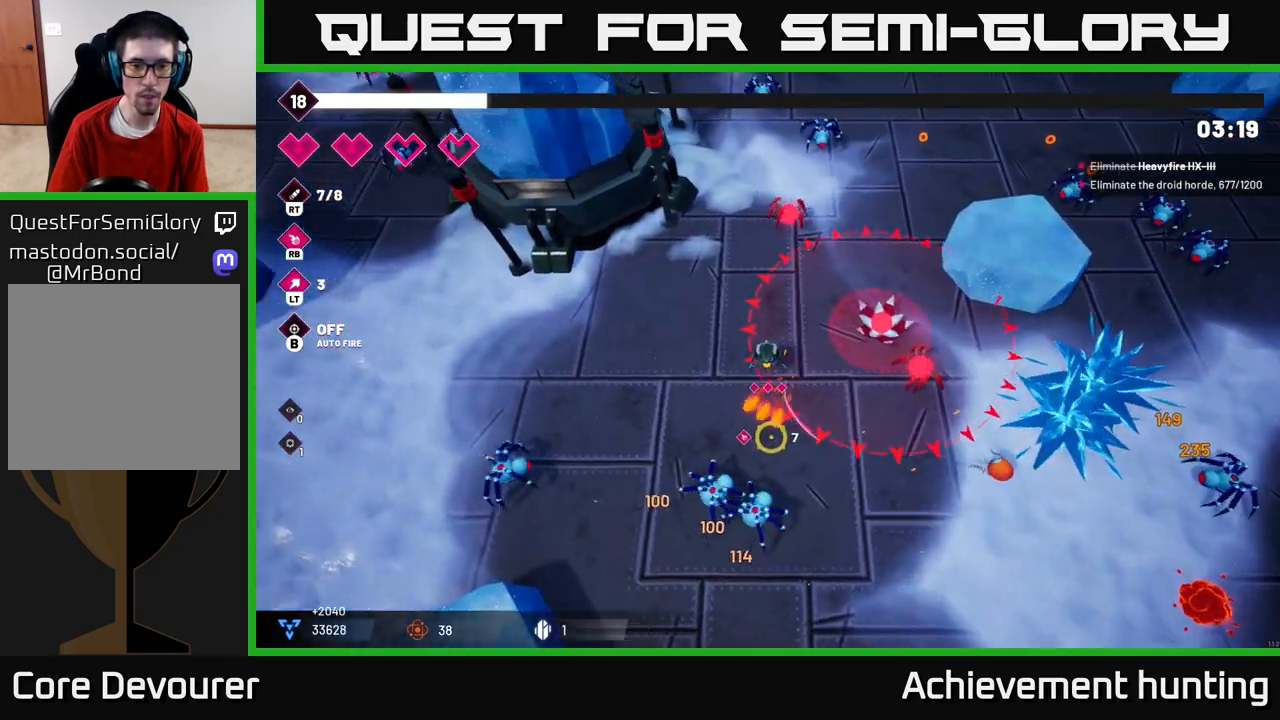
{"buttons": [], "left_stick": "left", "right_stick": "down", "events": [[17, "R2", "up"], [17, "right_stick", "down-right"], [283, "right_stick", "down"]]}
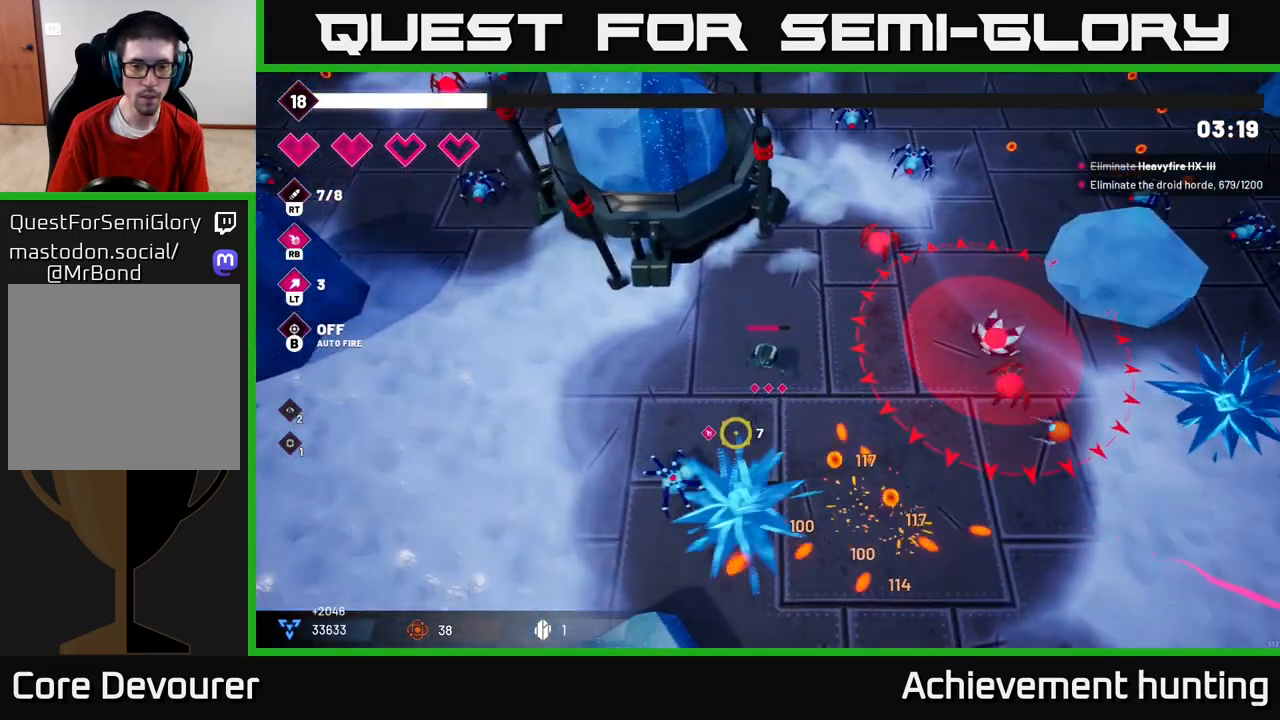
{"buttons": [], "left_stick": "left", "right_stick": "right", "events": [[83, "R2", "down"], [217, "R2", "up"], [350, "right_stick", "down-right"], [500, "right_stick", "right"]]}
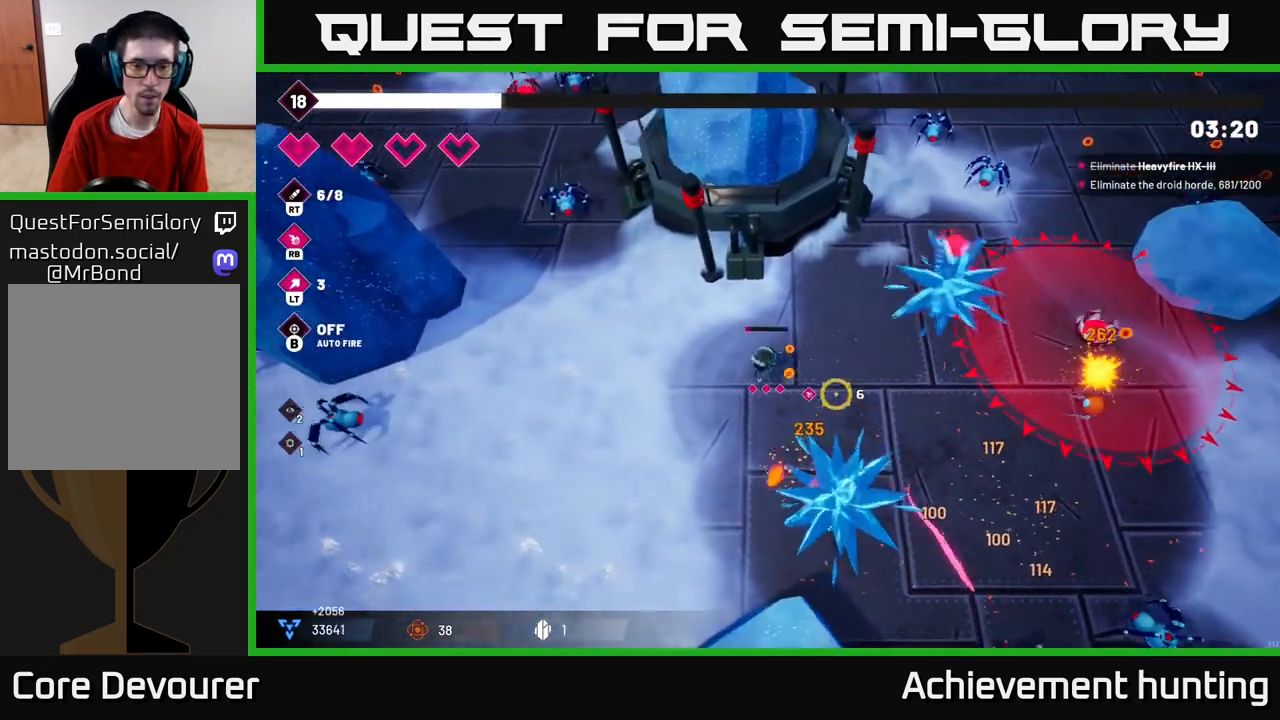
{"buttons": [], "left_stick": "center", "right_stick": "up-left", "events": [[183, "right_stick", "up-left"], [250, "left_stick", "up-left"], [317, "R2", "down"], [483, "R2", "up"], [483, "left_stick", "center"]]}
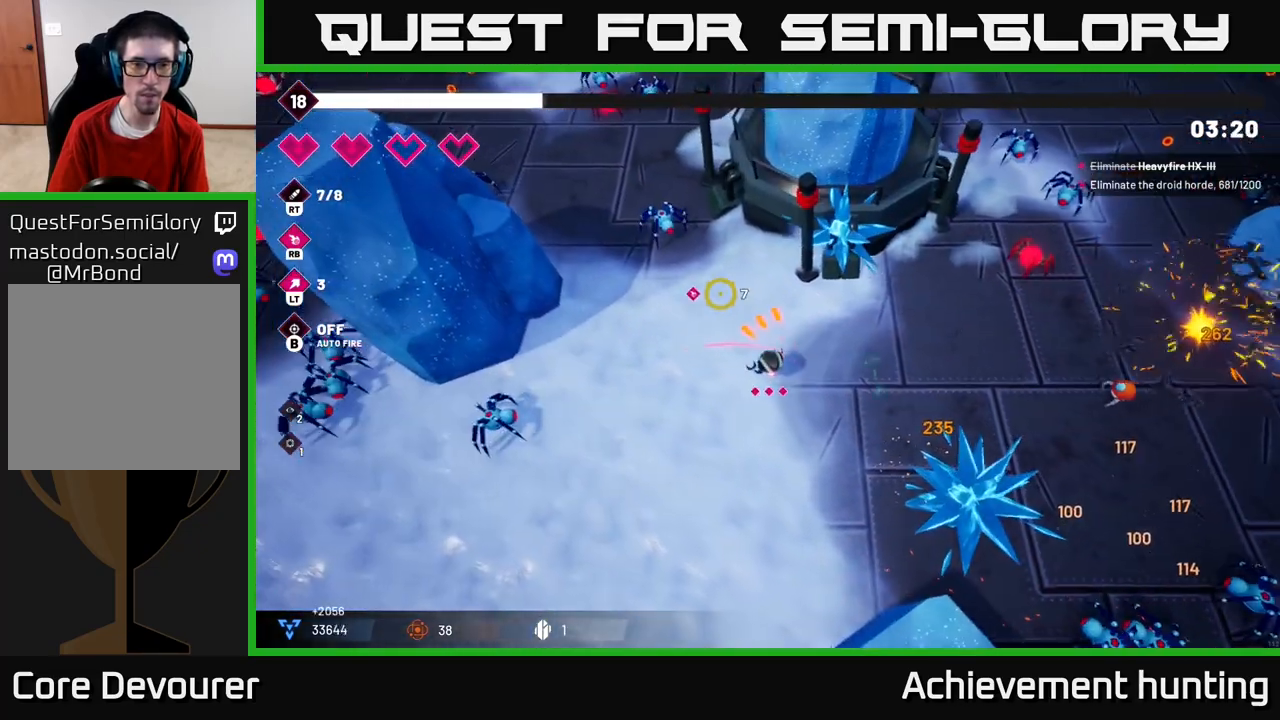
{"buttons": [], "left_stick": "down-left", "right_stick": "left", "events": [[67, "left_stick", "down-left"], [133, "right_stick", "left"]]}